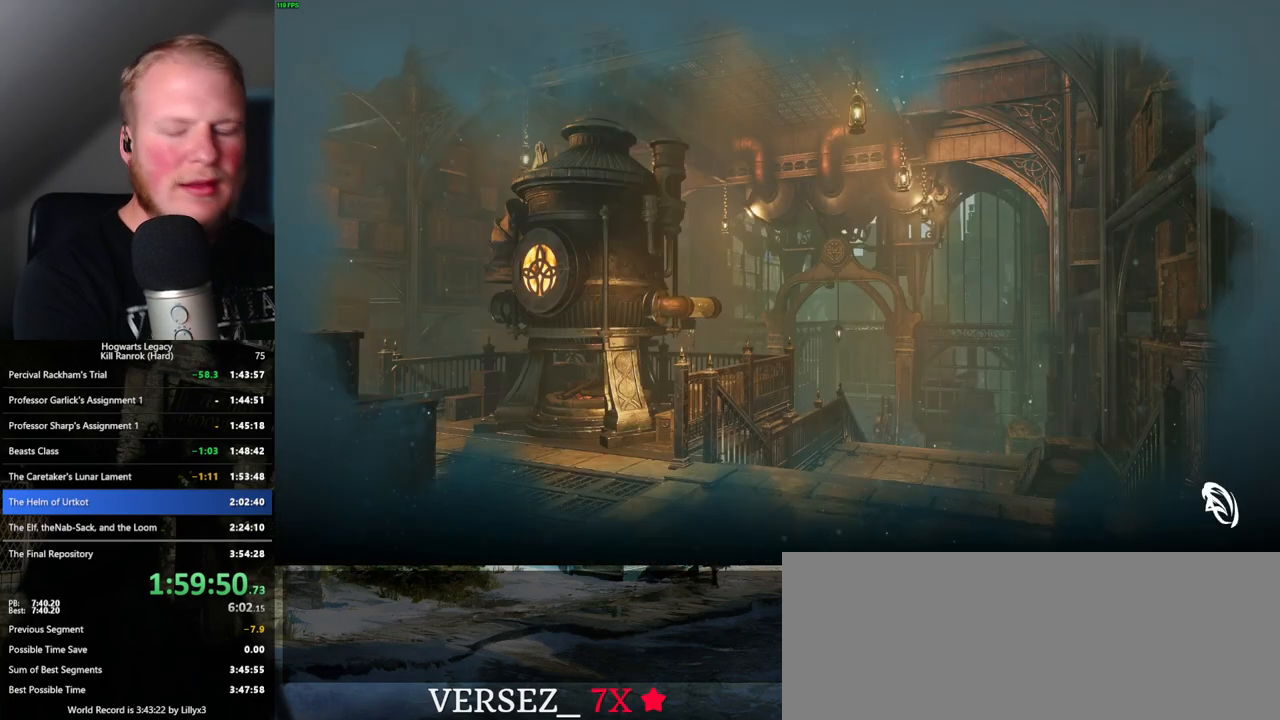
Gameplay with keyboard and mouse; each line is a JSON object with the keys and mouse buttons held at the frame after it. "events" lists presses ("down") and releases ("up") of ".", "/", "0", "1", "2", "3", "4", "5", "6", "7", "8", "9", "a", "alt_l", "alt_r", "b", "backslash", "backspace", "c", "caps_lock", "comma", "ctrl_l", "ctrl_r", "d", "e", "equals", "escape", "f", "f1", "f10", "f11", "f12", "f2", "f3", "f4", "f5", "f6", "f7", "f8", "f9", "g", "h", "i", "j", "k", "l", "lbracket", "m", "minus", "n", "o", "p", "q", "quote", "r", "rbracket", "return", "s", "semicolon", "shift_l", "shift_r", "space", "super", "t", "tab", "tilde", "u", "v", "w", "x", "y", "z", "mouse_left", "mouse_wheel", "mouse_right", "mouse_mb4" and "mouse_mb5" between this image and that frame as [ms after this image, input, new state], when the widget could be followed in between. "mouse_left", "mouse_wheel", "mouse_right", "mouse_mb4", "mouse_mb5" = the "left", "wheel", "right", "mb4", "mb5" buttons of the "mouse" list. No other keys are recorded. "wheel" means that the mouse wheel is clicked or scrolled. Mouse movement is not recorded.
{"keys": [], "mouse": [], "events": [[84, "backslash", "up"]]}
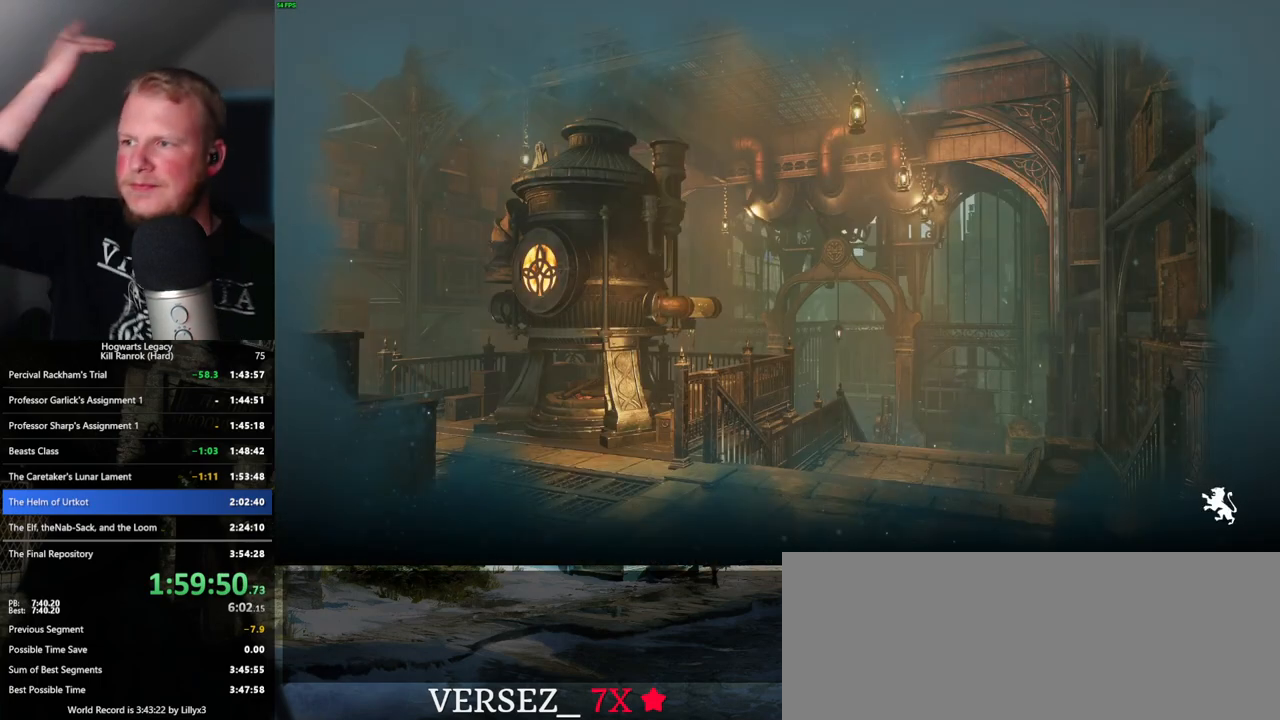
{"keys": [], "mouse": [], "events": []}
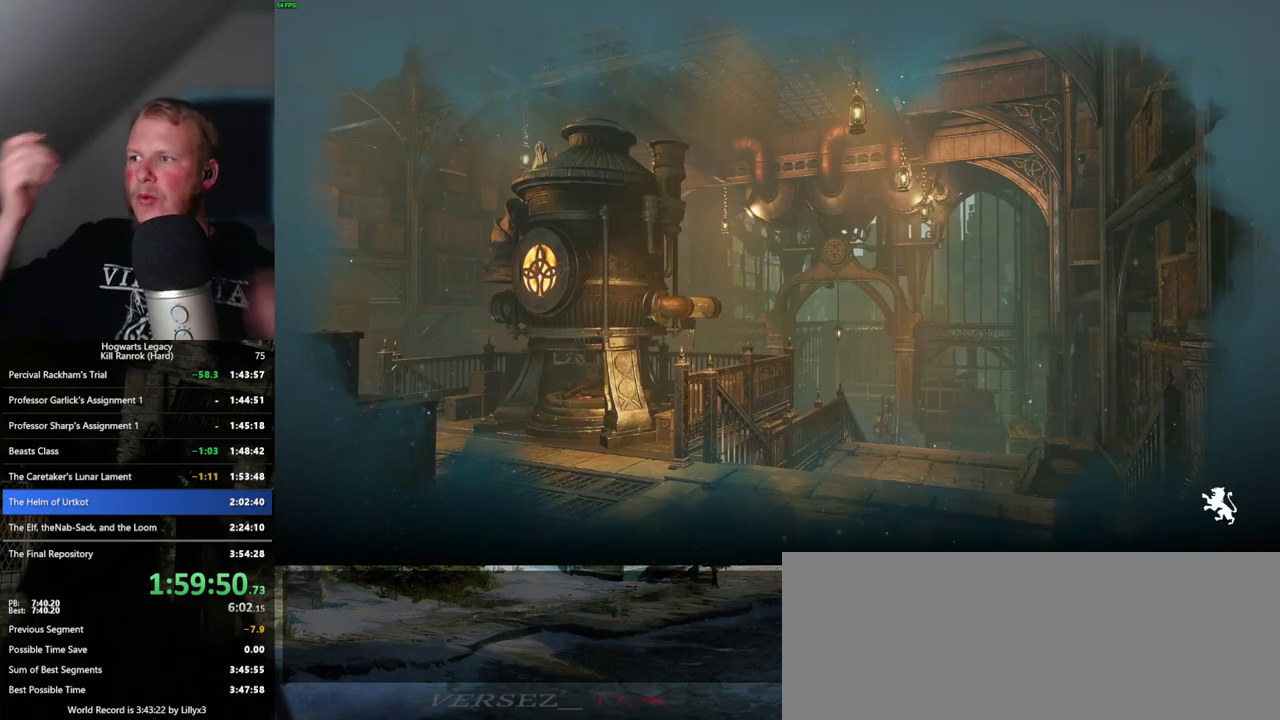
{"keys": [], "mouse": [], "events": []}
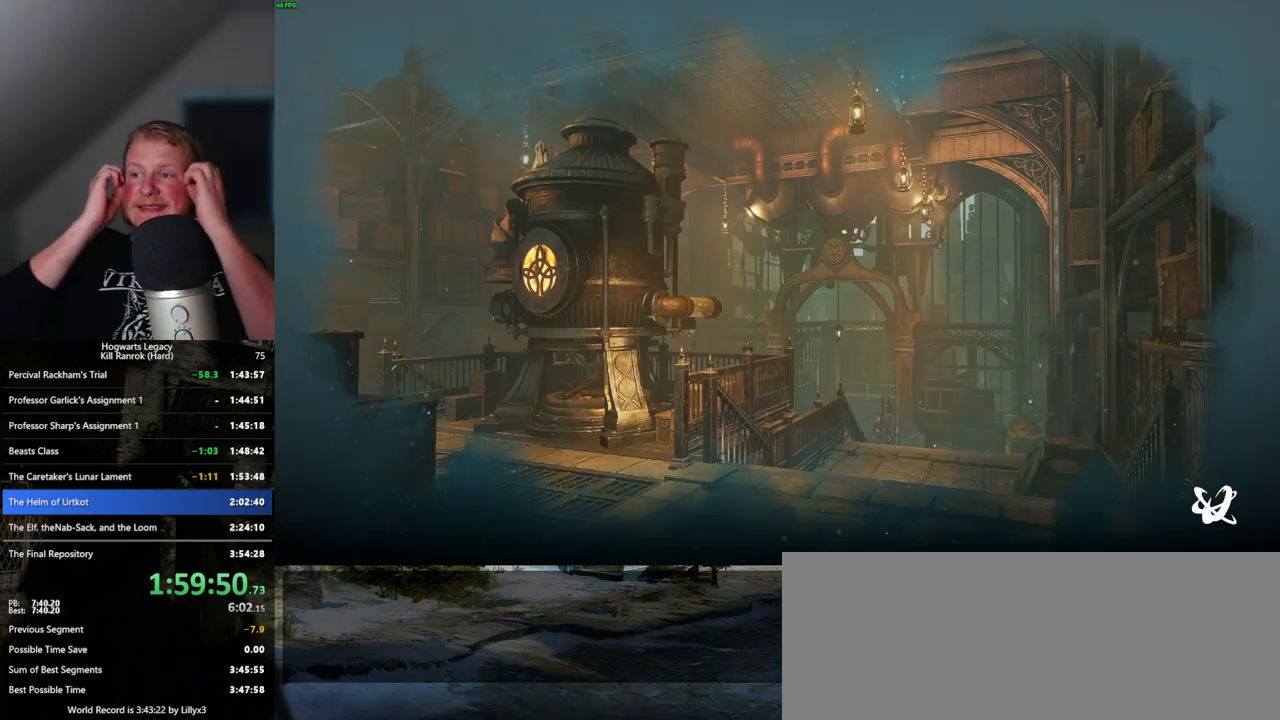
{"keys": [], "mouse": [], "events": []}
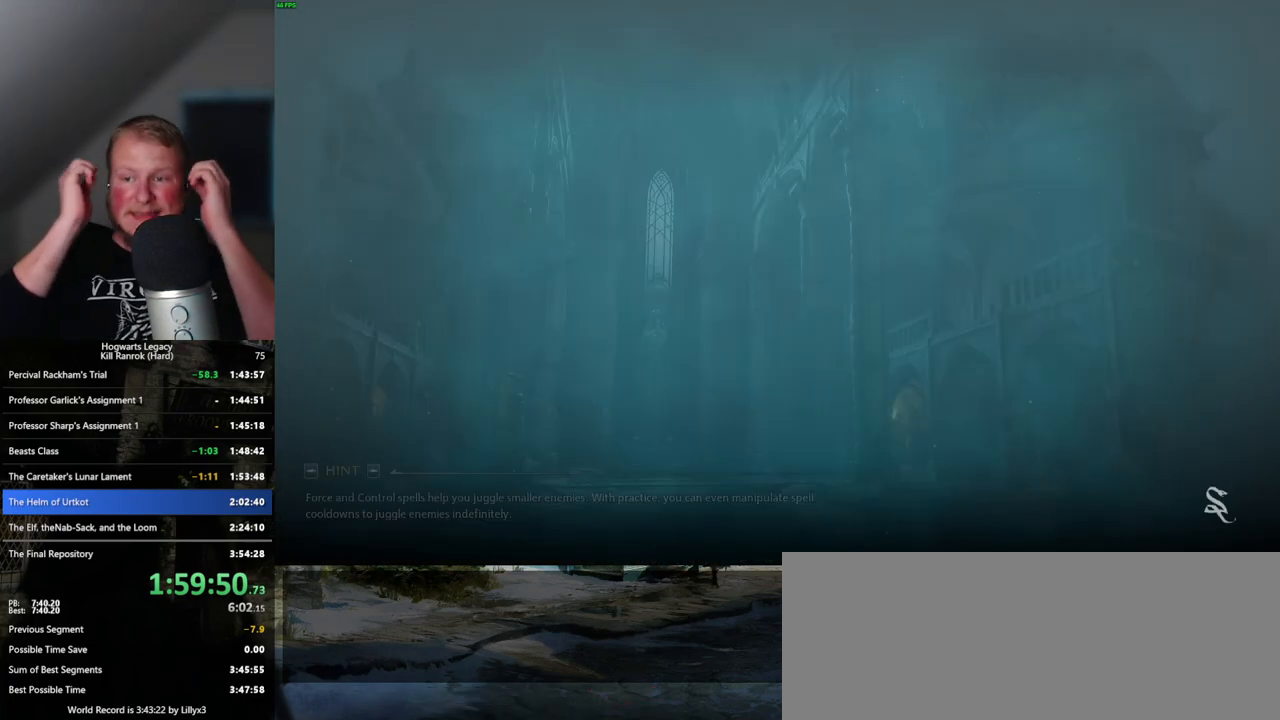
{"keys": [], "mouse": [], "events": []}
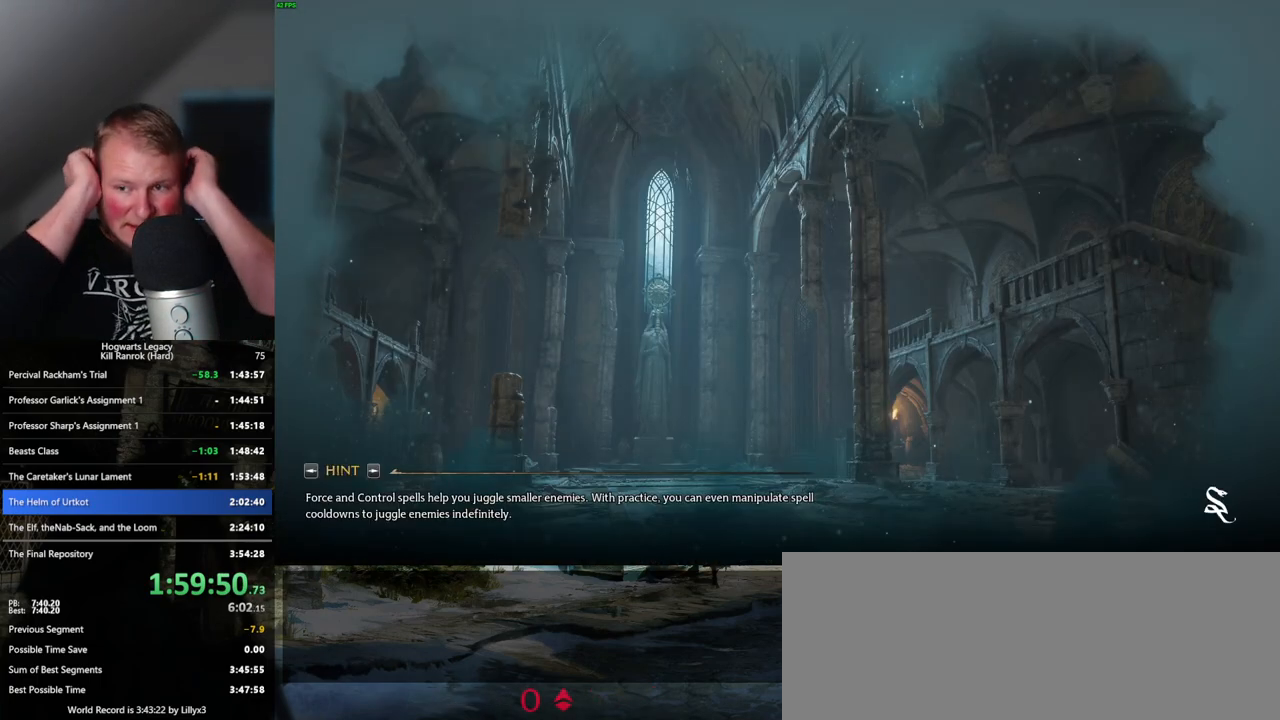
{"keys": [], "mouse": [], "events": []}
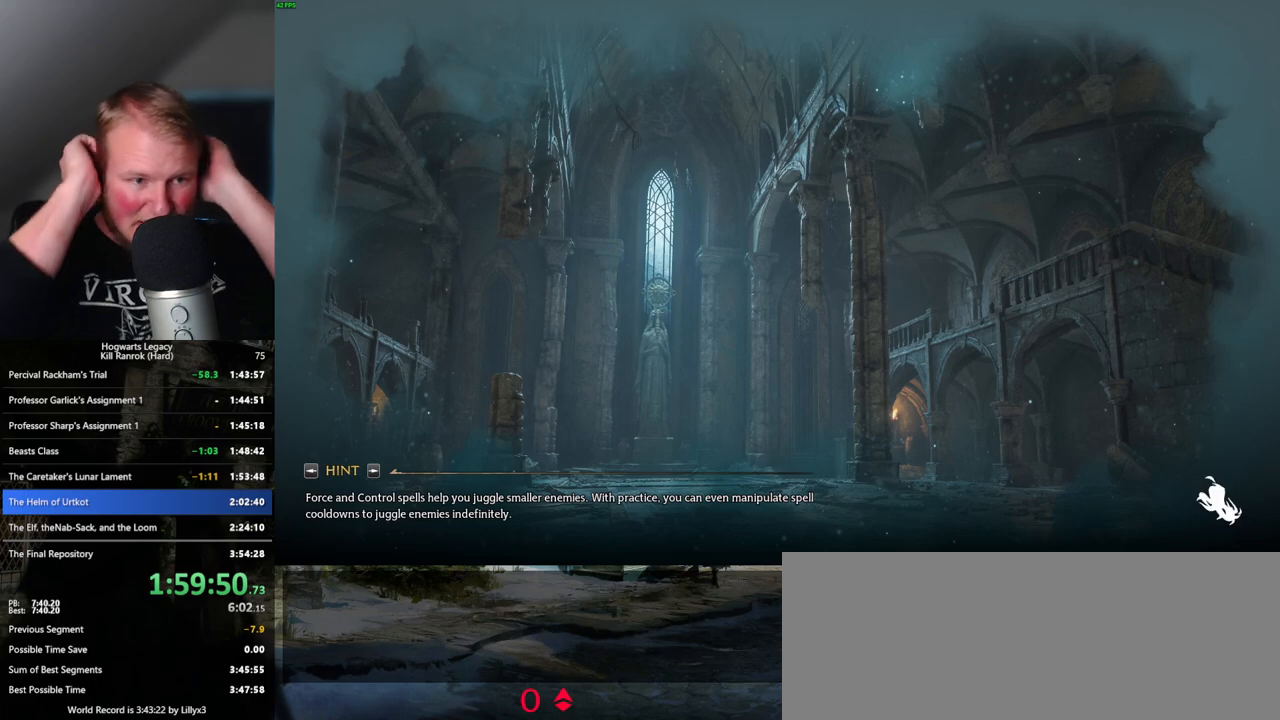
{"keys": [], "mouse": [], "events": []}
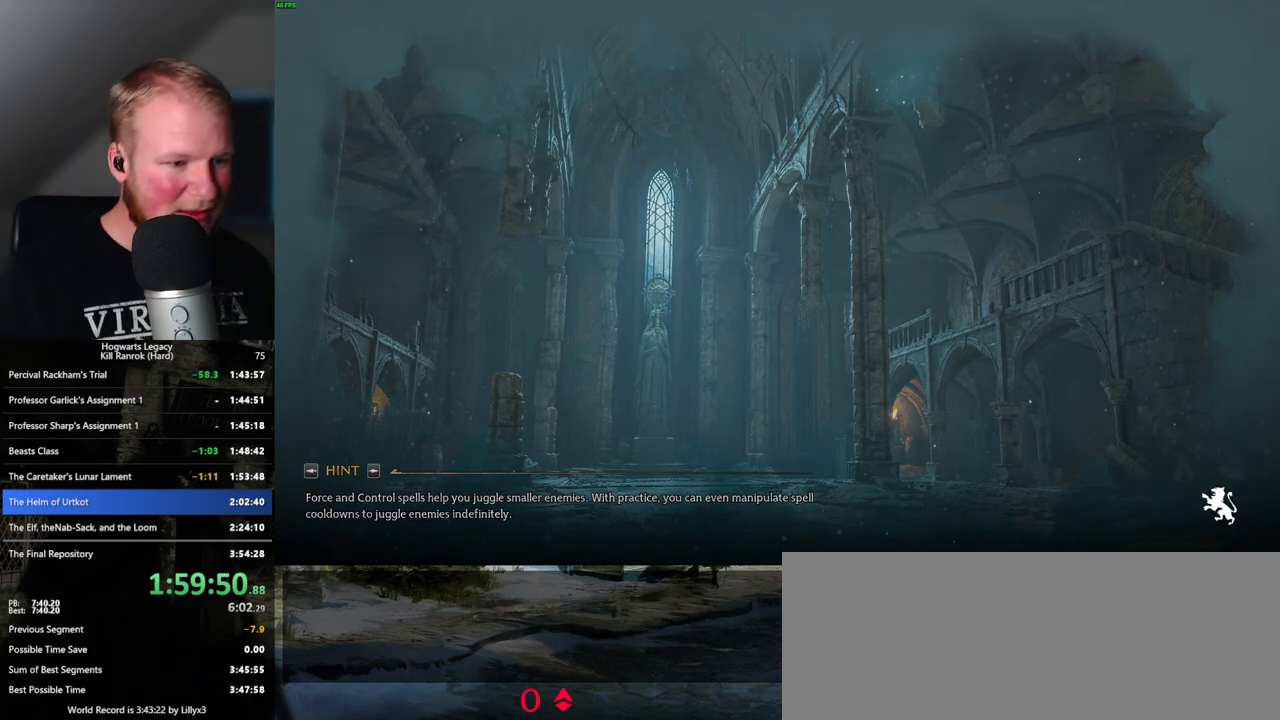
{"keys": [], "mouse": [], "events": []}
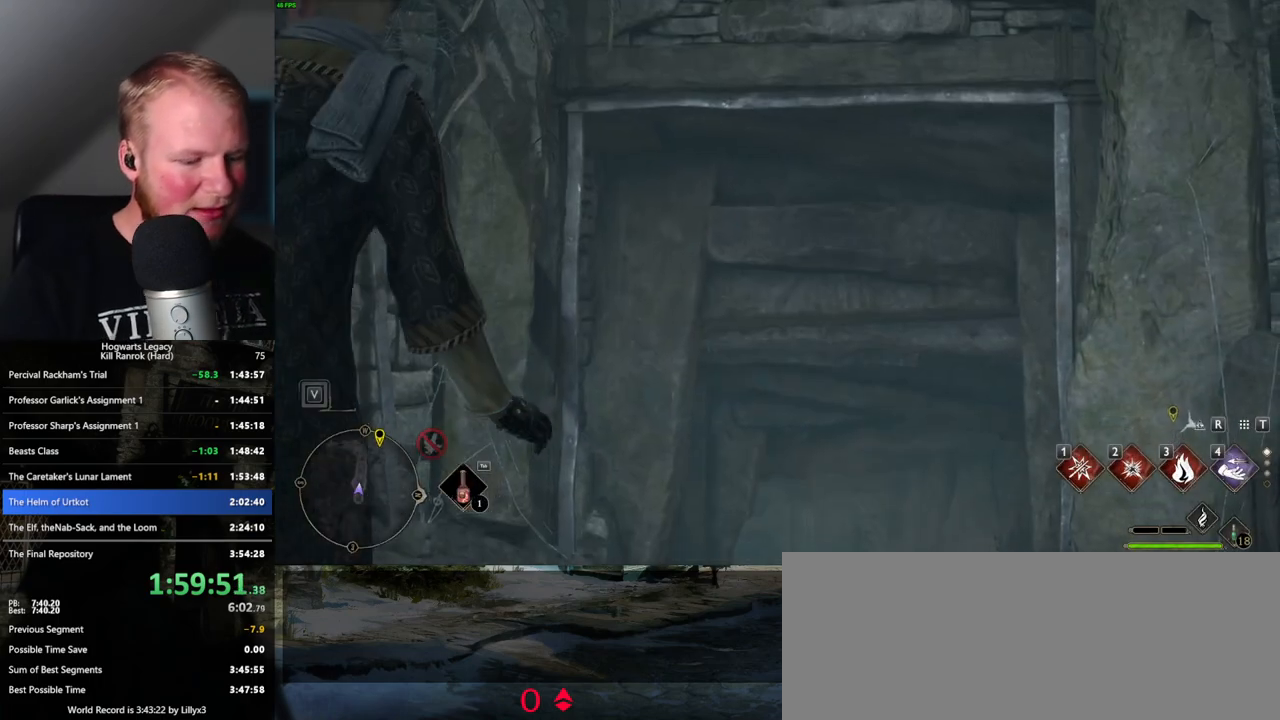
{"keys": [], "mouse": [], "events": []}
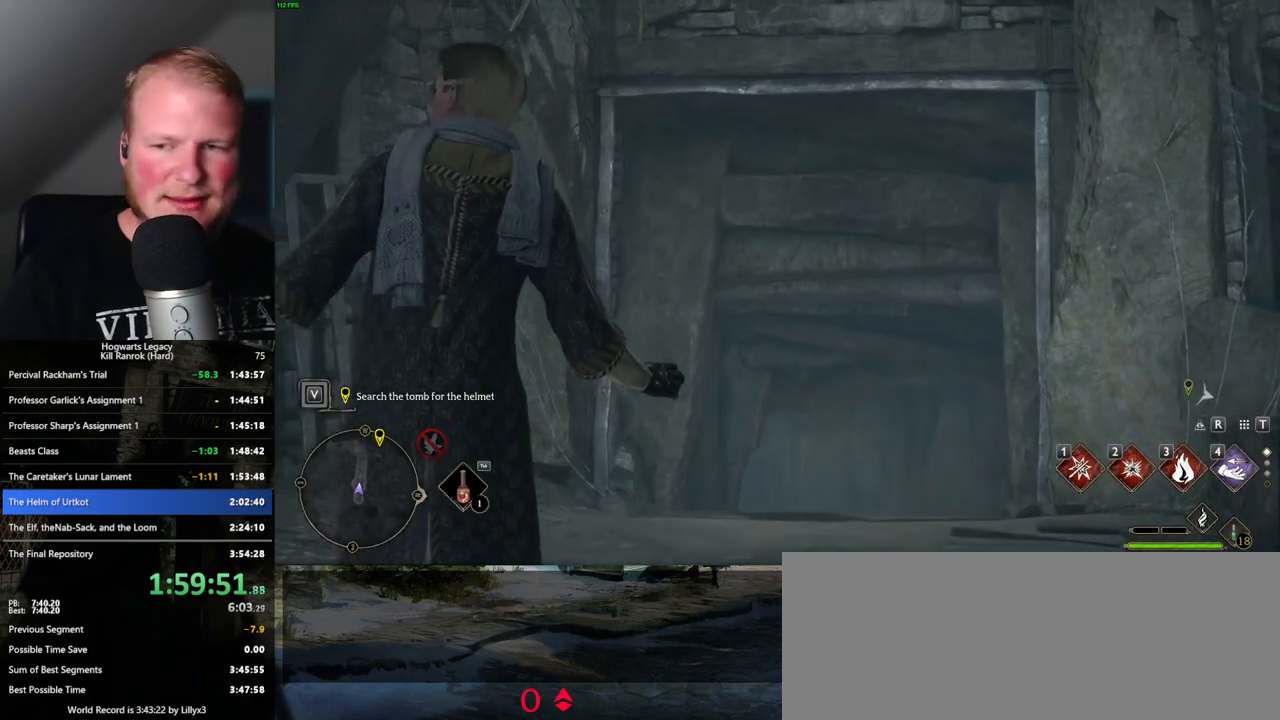
{"keys": [], "mouse": [], "events": []}
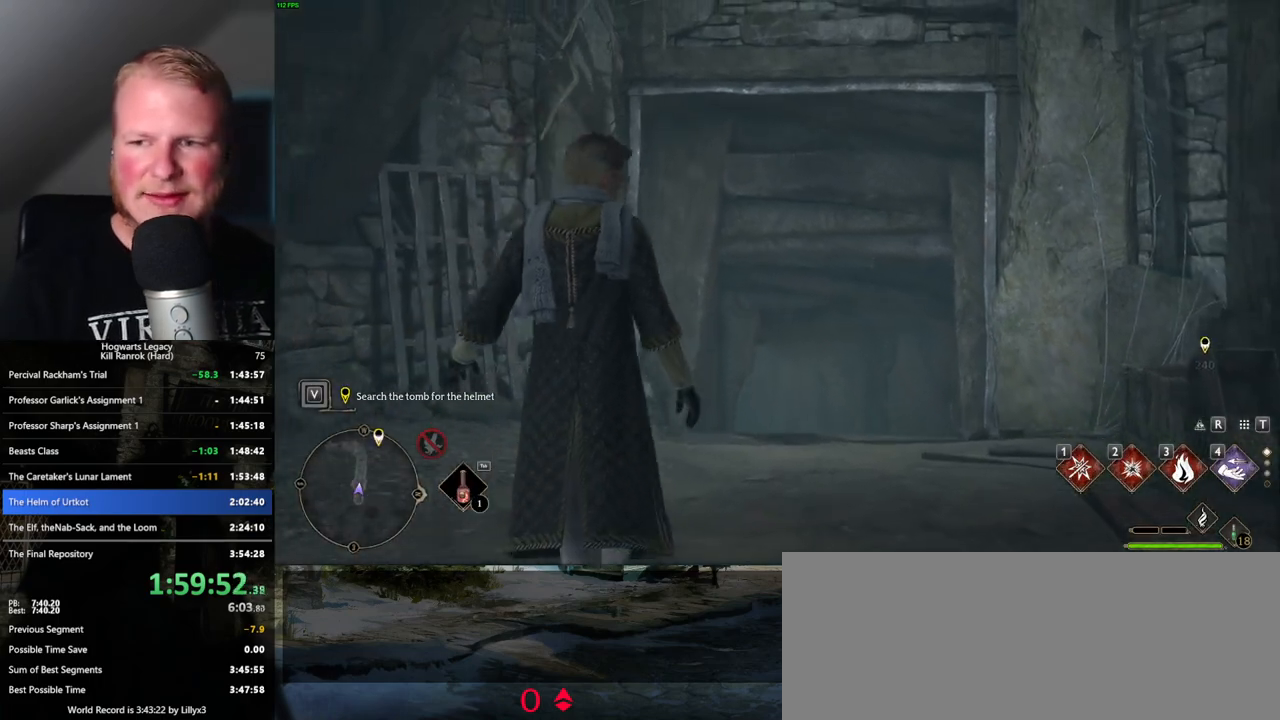
{"keys": [], "mouse": [], "events": []}
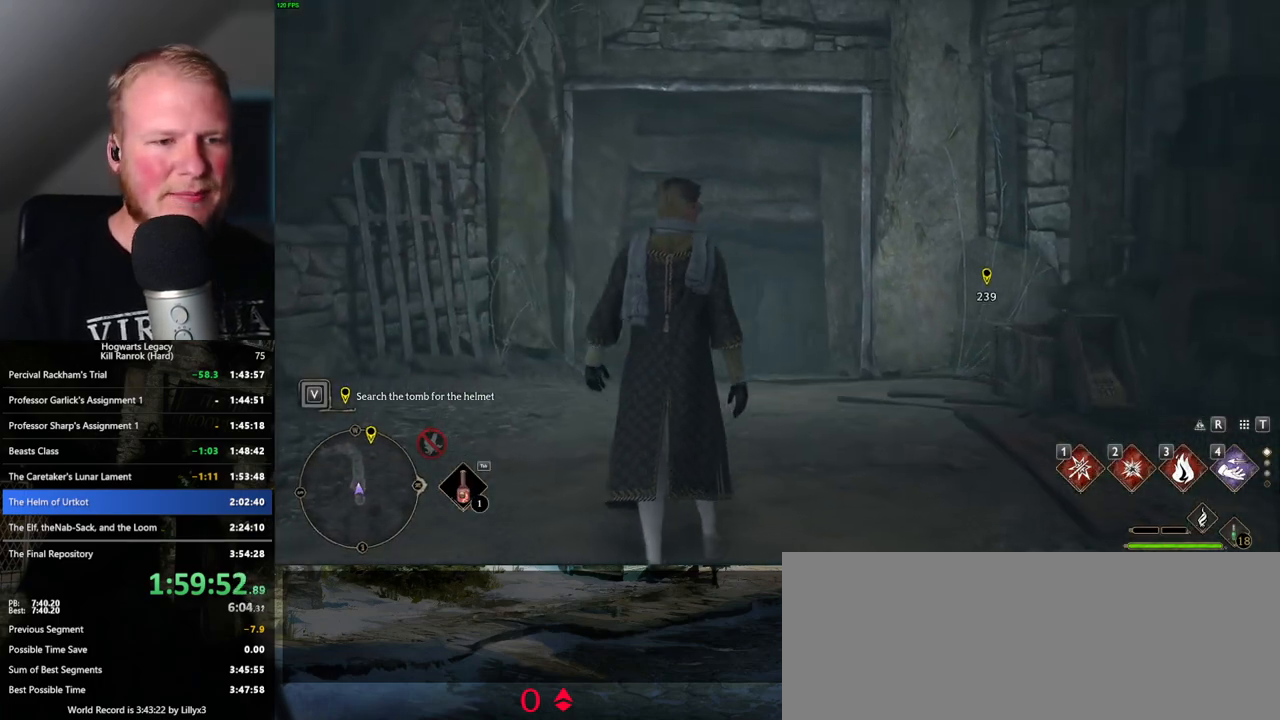
{"keys": ["s"], "mouse": [], "events": [[167, "s", "down"]]}
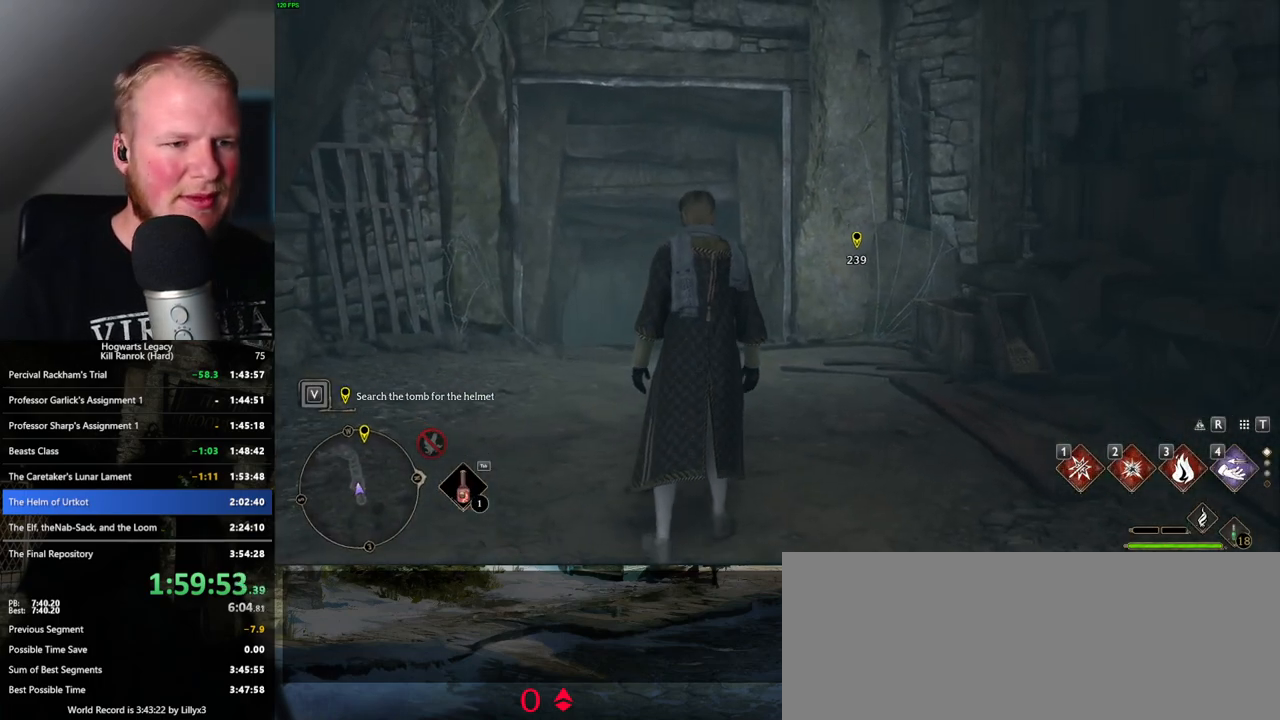
{"keys": ["d", "s"], "mouse": [], "events": [[17, "space", "down"], [400, "d", "down"], [500, "space", "up"]]}
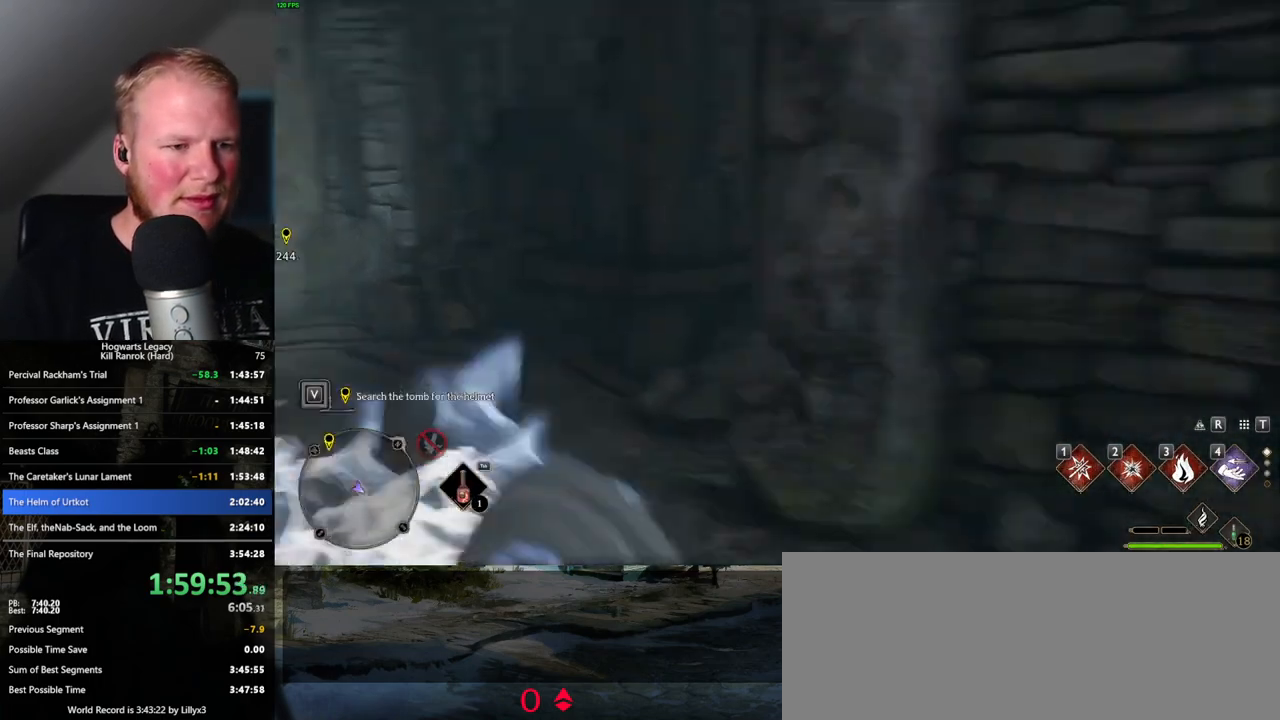
{"keys": ["w"], "mouse": [], "events": [[84, "s", "up"], [184, "d", "up"], [317, "w", "down"]]}
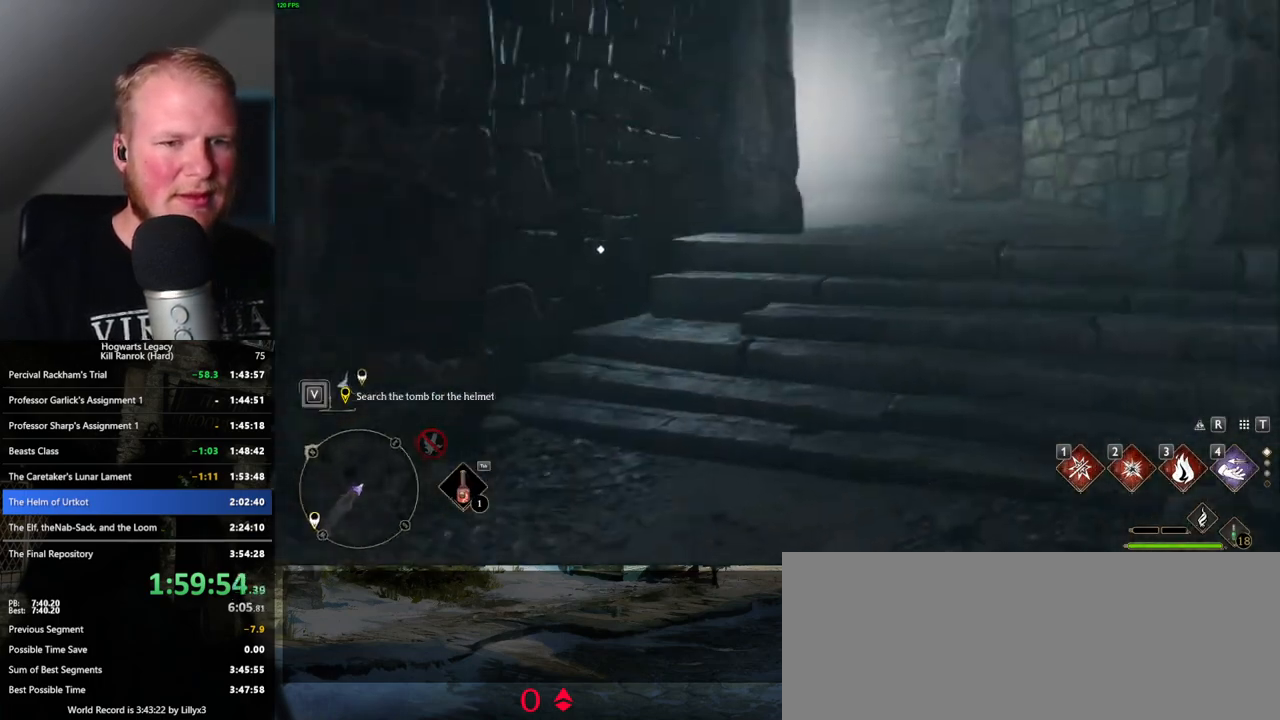
{"keys": ["s"], "mouse": [], "events": [[100, "w", "up"], [234, "a", "down"], [284, "s", "down"], [400, "a", "up"]]}
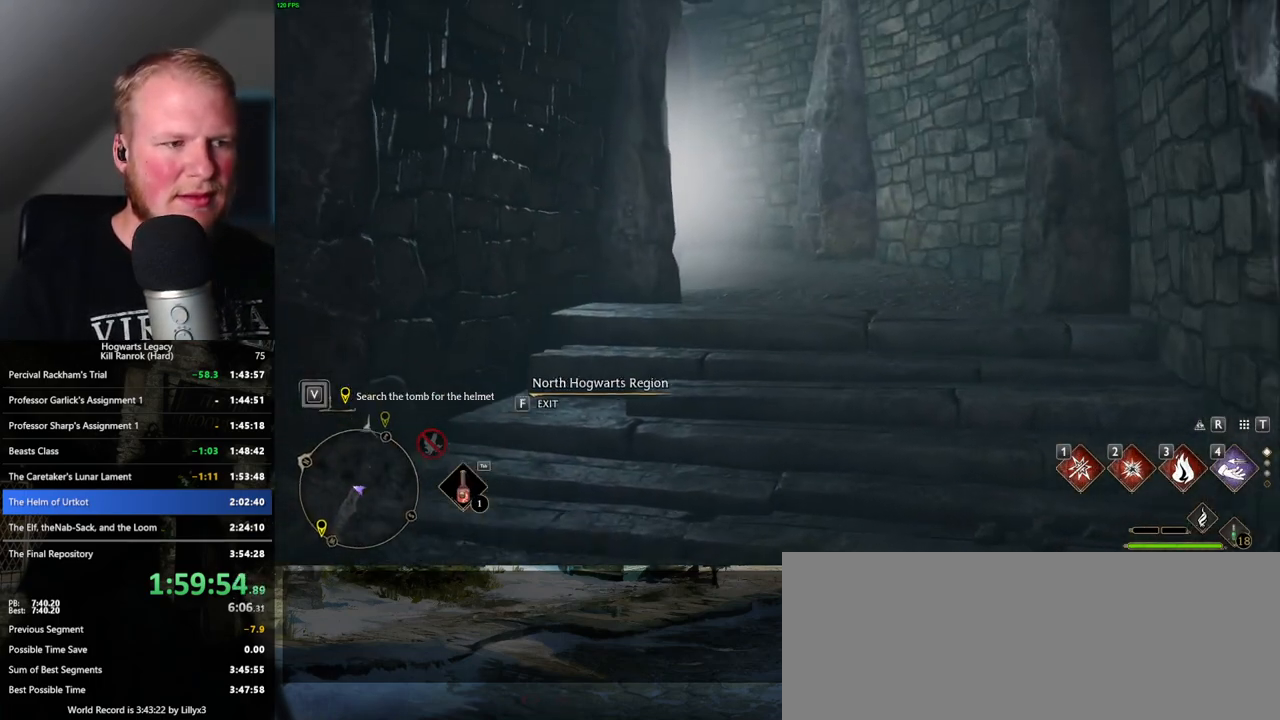
{"keys": ["f"], "mouse": [], "events": [[167, "f", "down"], [184, "s", "up"]]}
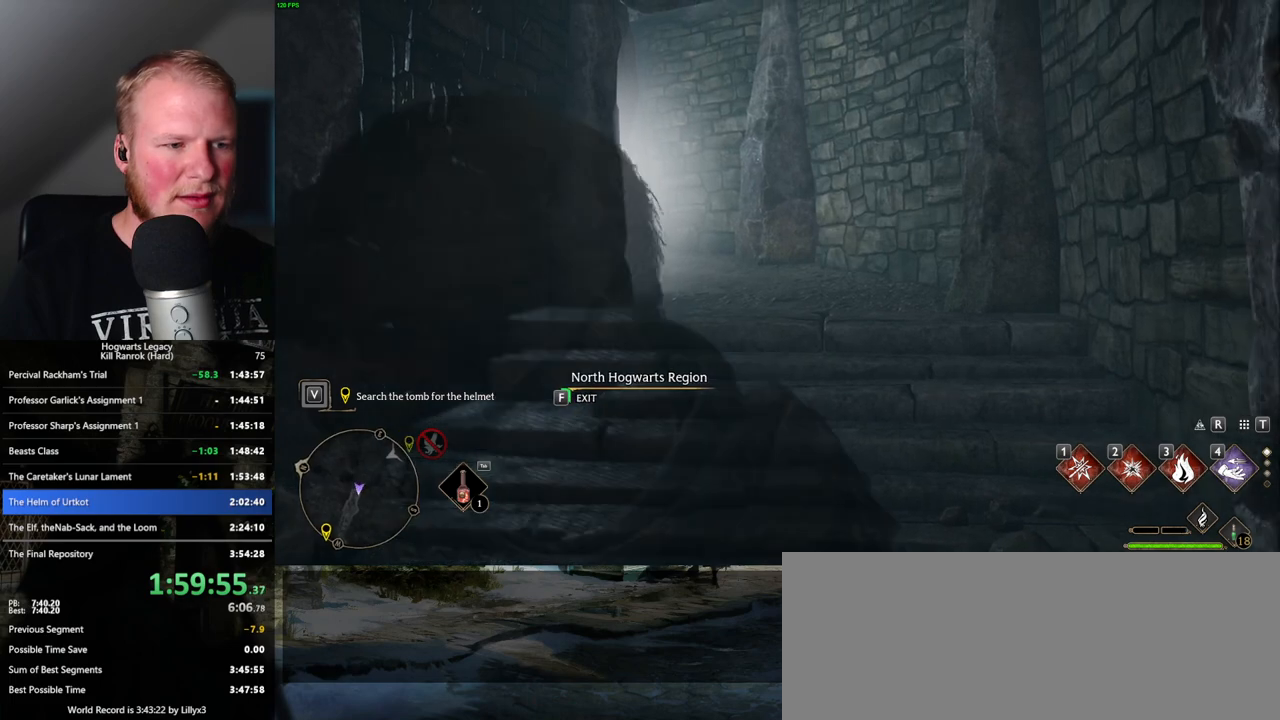
{"keys": ["f"], "mouse": [], "events": []}
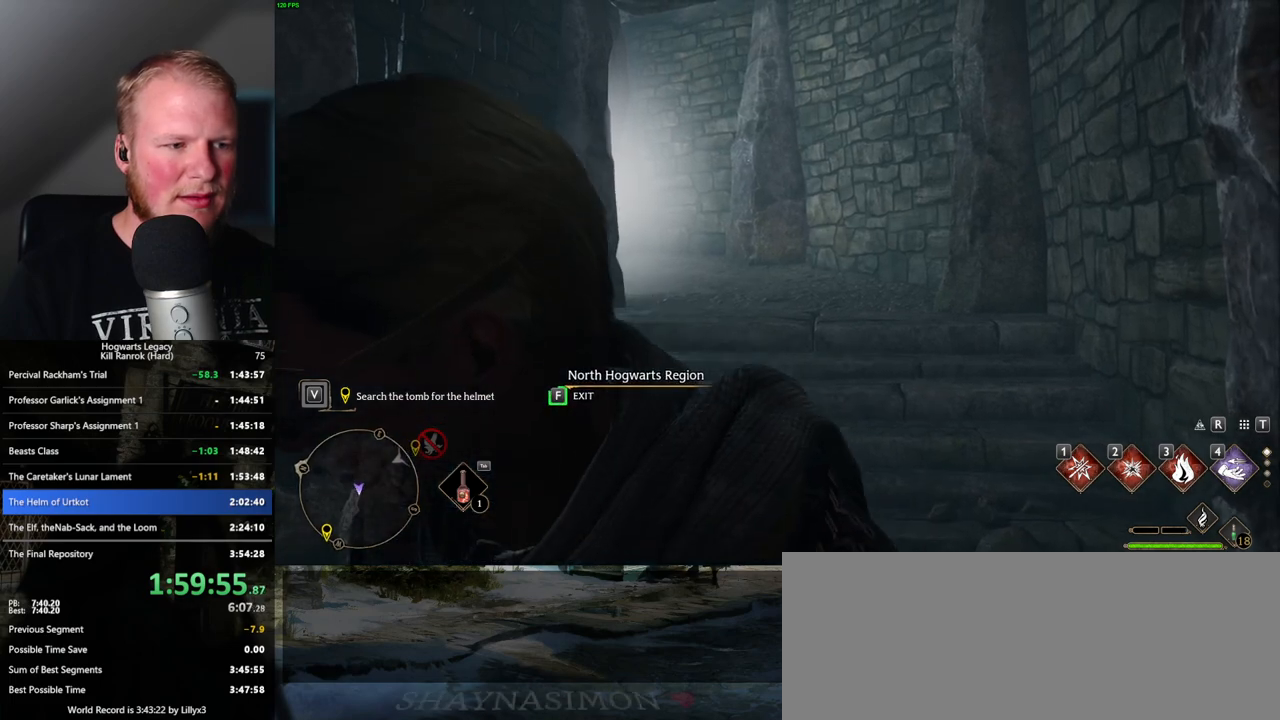
{"keys": ["f"], "mouse": [], "events": []}
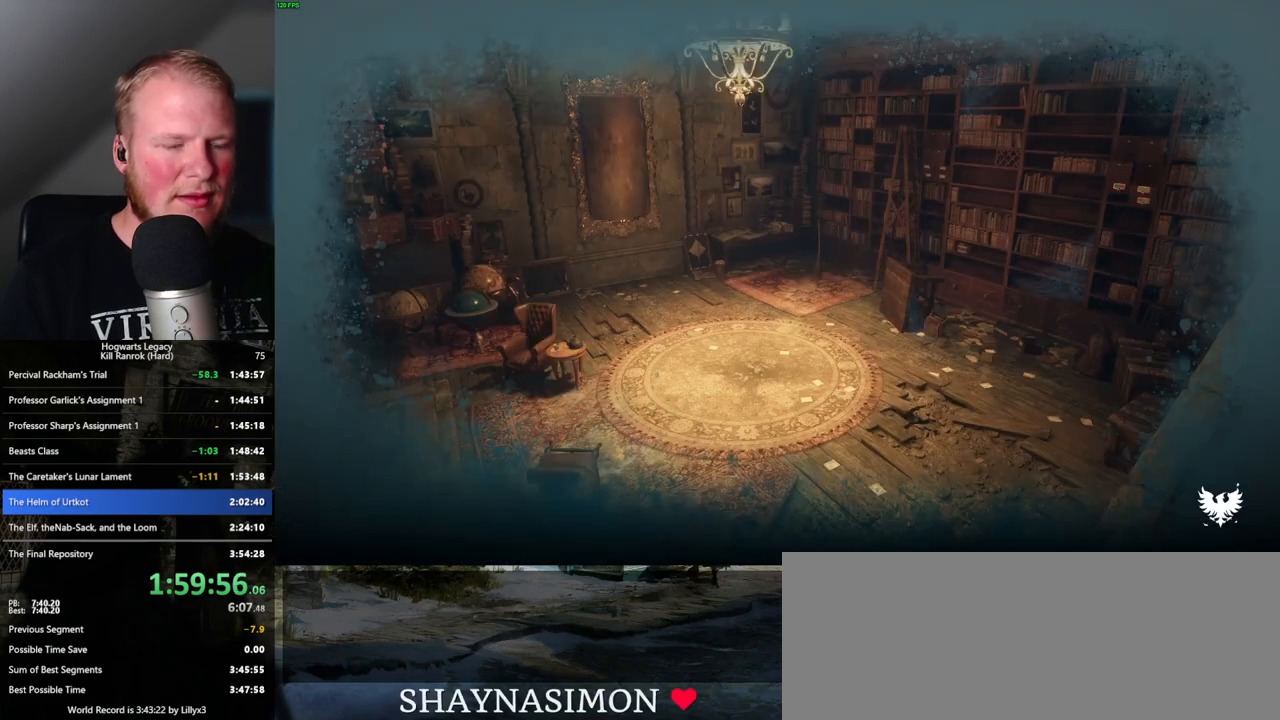
{"keys": [], "mouse": [], "events": [[167, "f", "up"]]}